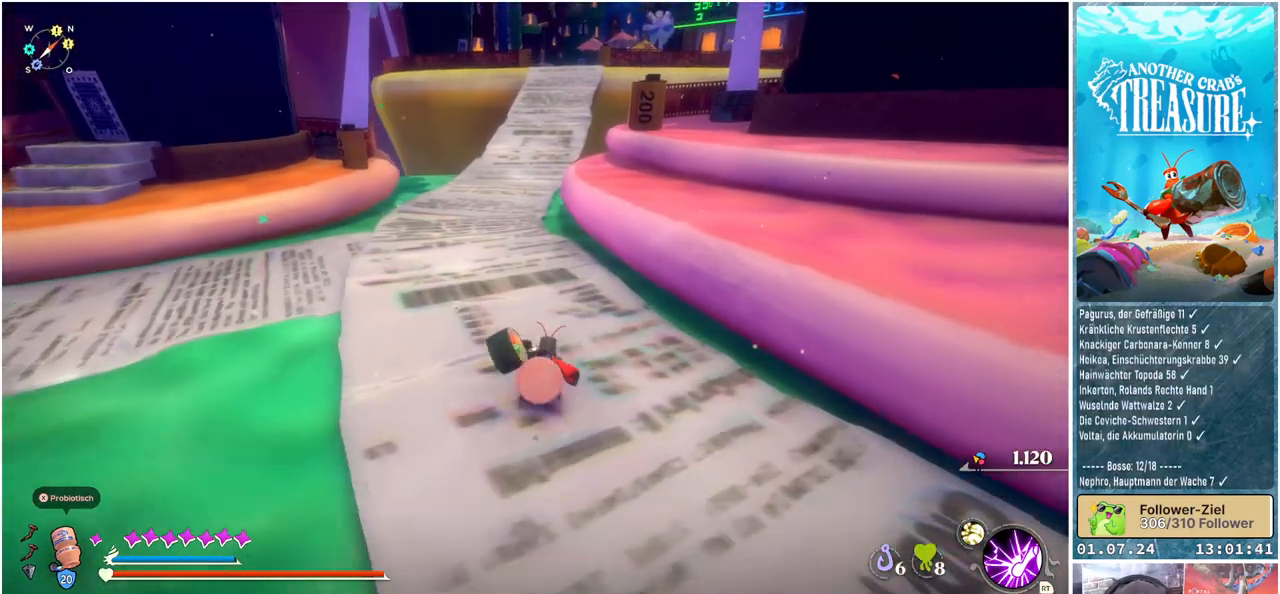
Gameplay with a controller (Xbox layout); each line is a JSON object with the inputs held at the frame after it. "events" lists button and stick changes between this image and that frame as [ms after this image, input, new state], when the widget could be followed in between.
{"buttons": ["B"], "left_stick": "up", "right_stick": "center", "events": []}
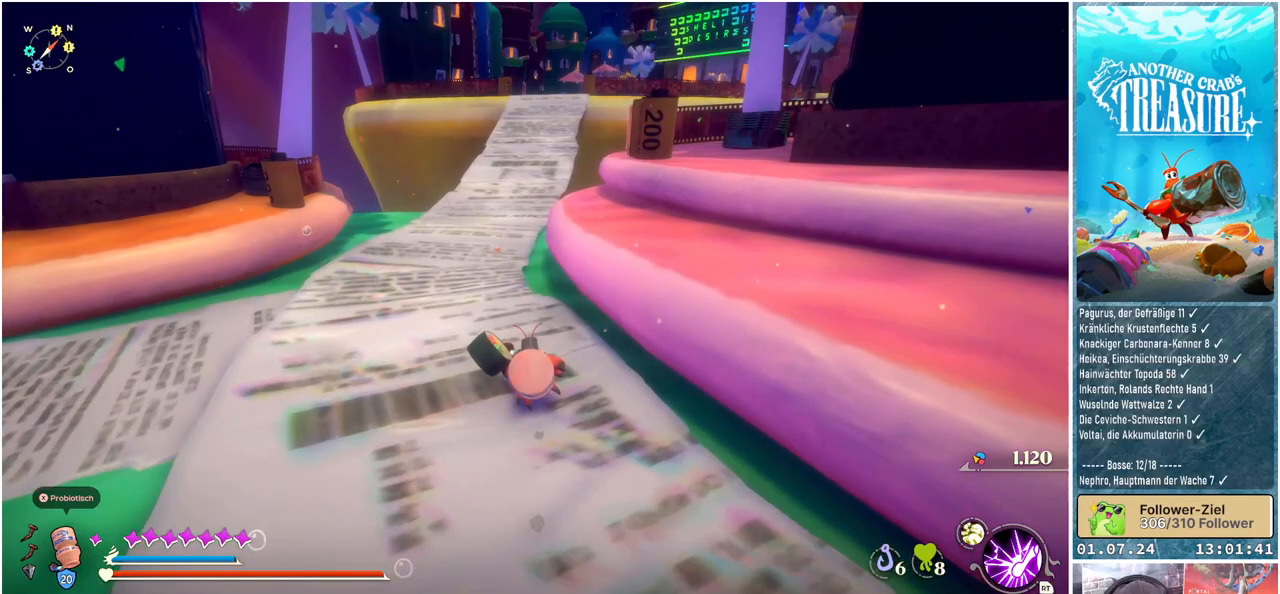
{"buttons": ["B"], "left_stick": "up", "right_stick": "center", "events": []}
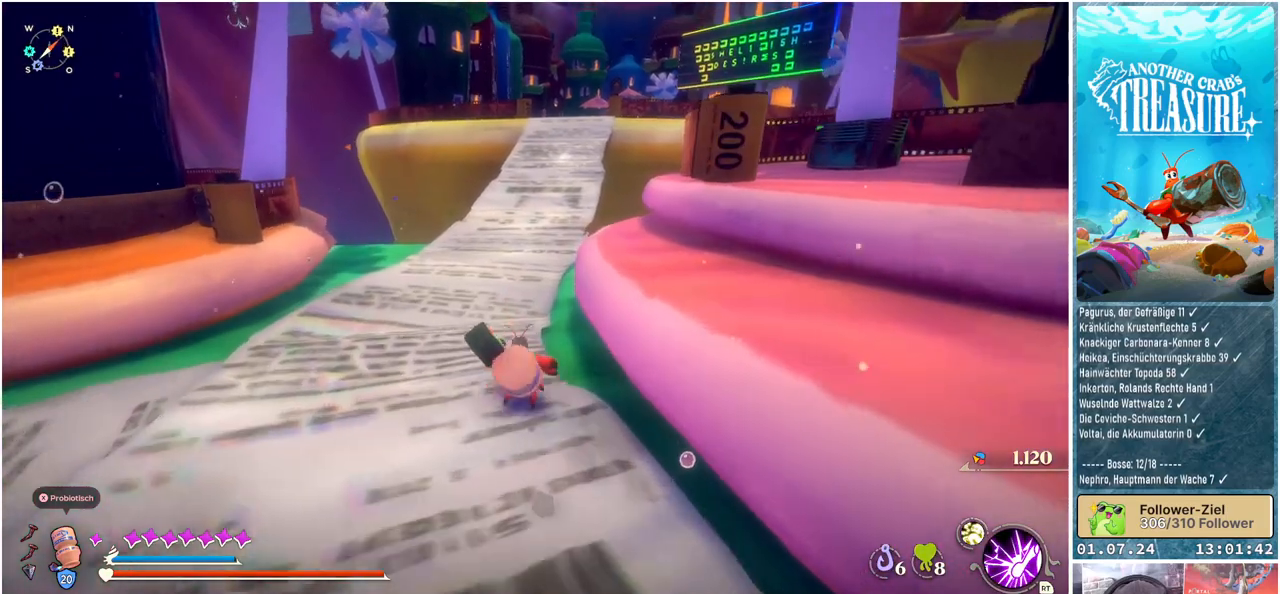
{"buttons": ["B"], "left_stick": "up", "right_stick": "center", "events": []}
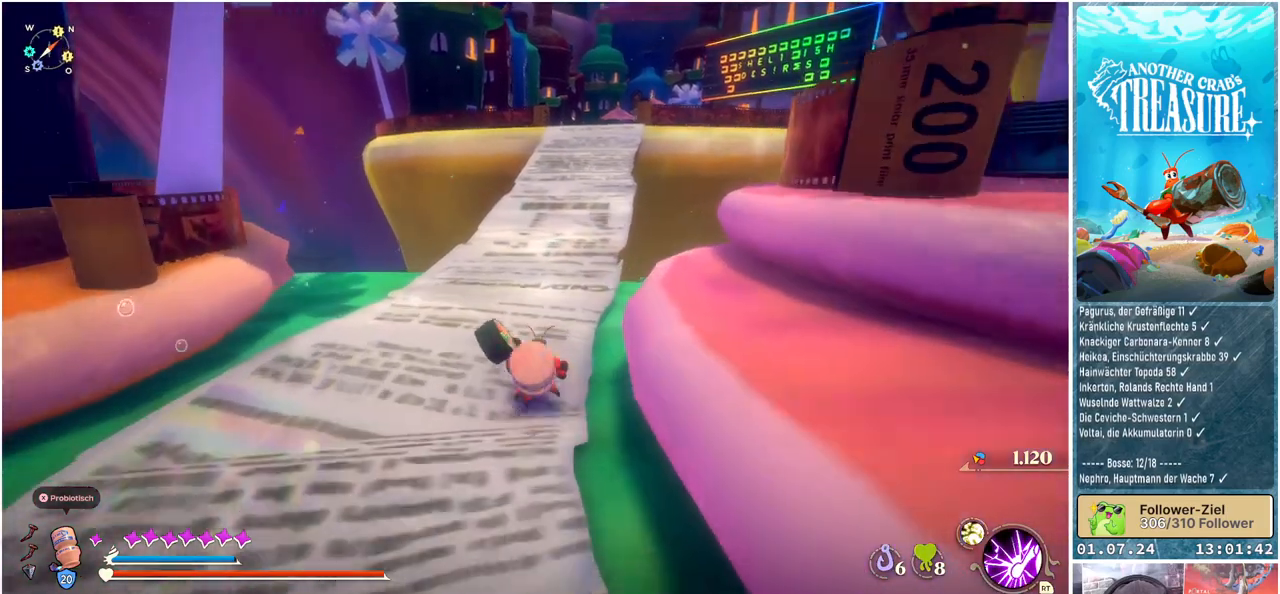
{"buttons": ["B"], "left_stick": "up", "right_stick": "center", "events": []}
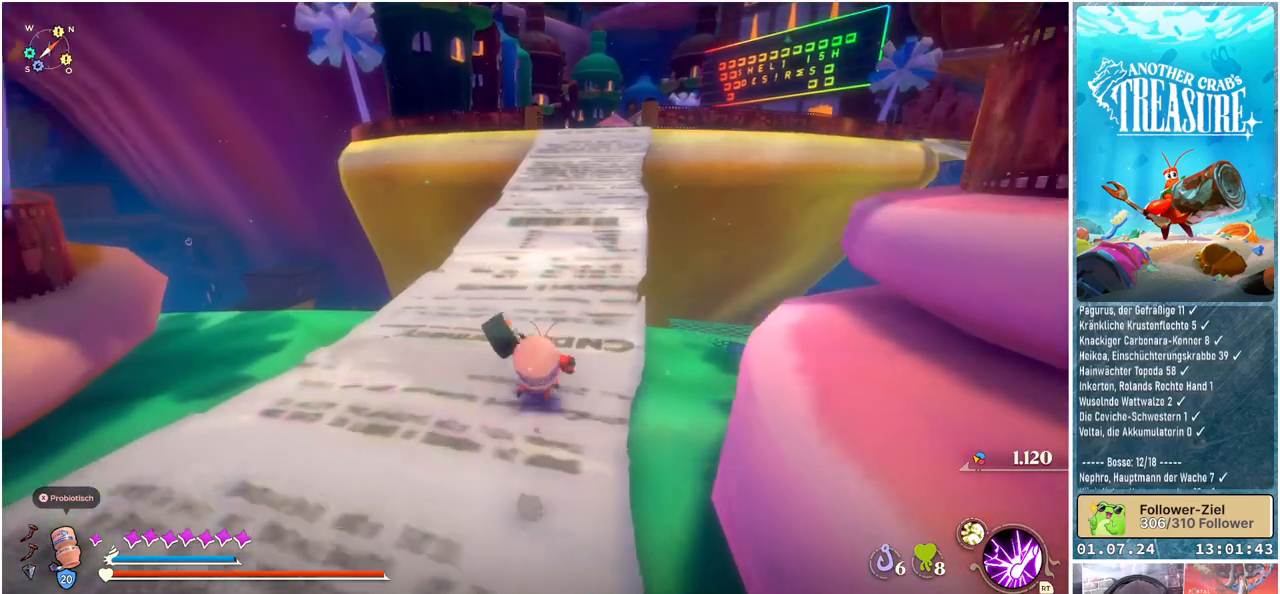
{"buttons": ["B"], "left_stick": "up", "right_stick": "center", "events": []}
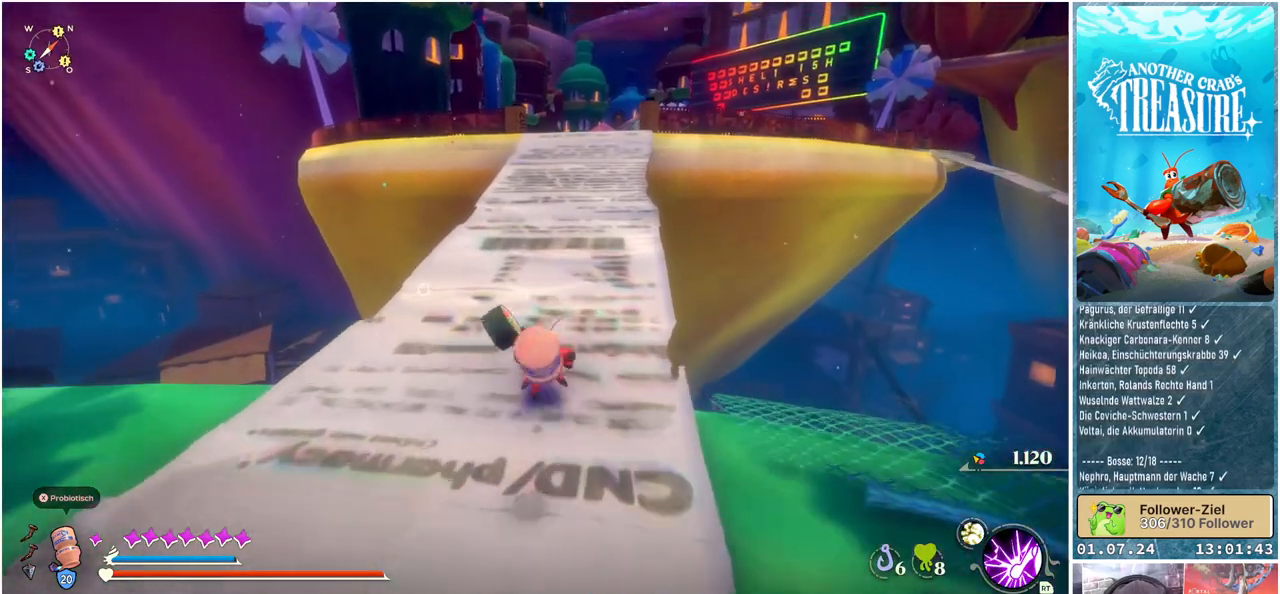
{"buttons": ["B"], "left_stick": "up", "right_stick": "center", "events": []}
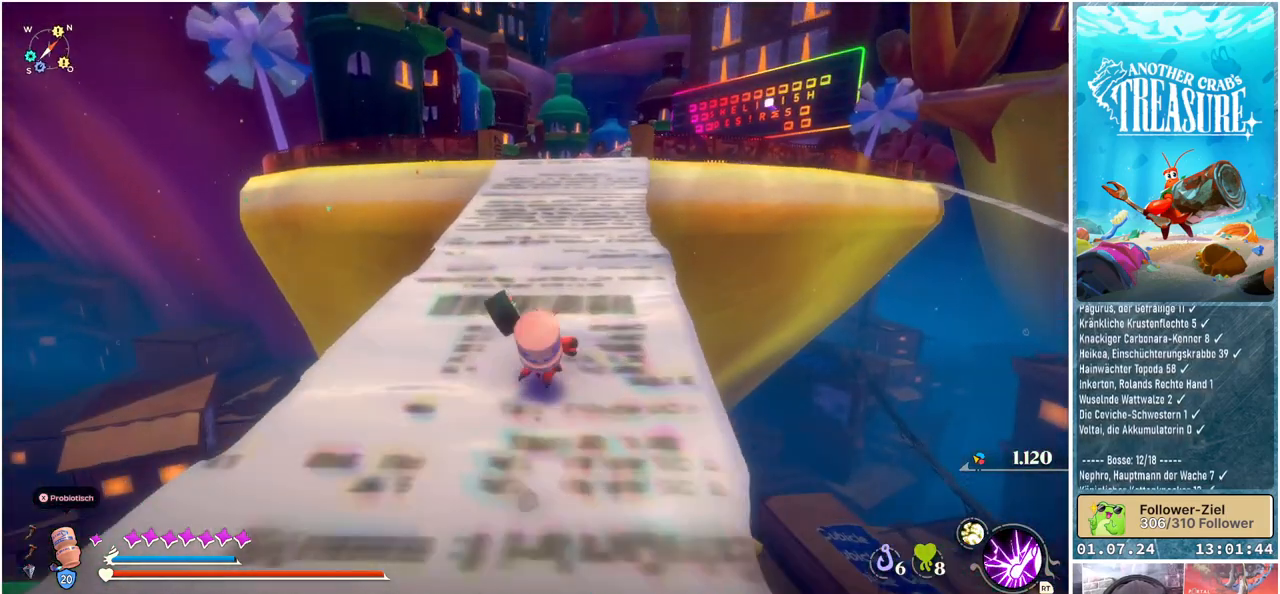
{"buttons": ["B"], "left_stick": "up", "right_stick": "center", "events": []}
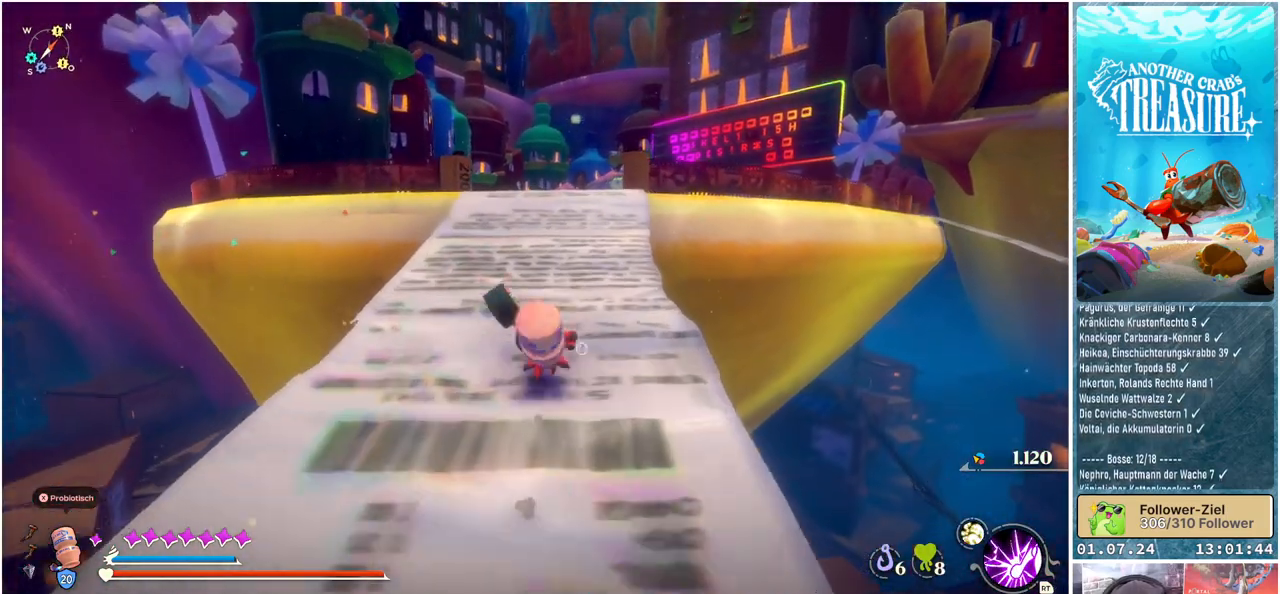
{"buttons": ["B"], "left_stick": "up", "right_stick": "center", "events": []}
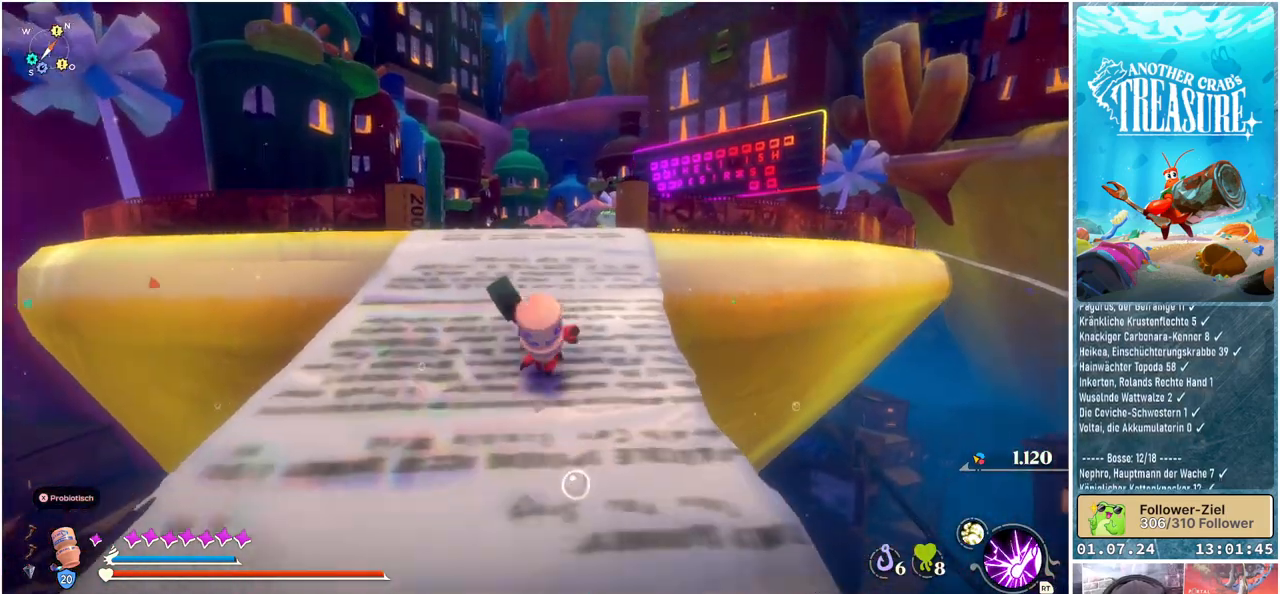
{"buttons": ["B"], "left_stick": "up", "right_stick": "center", "events": []}
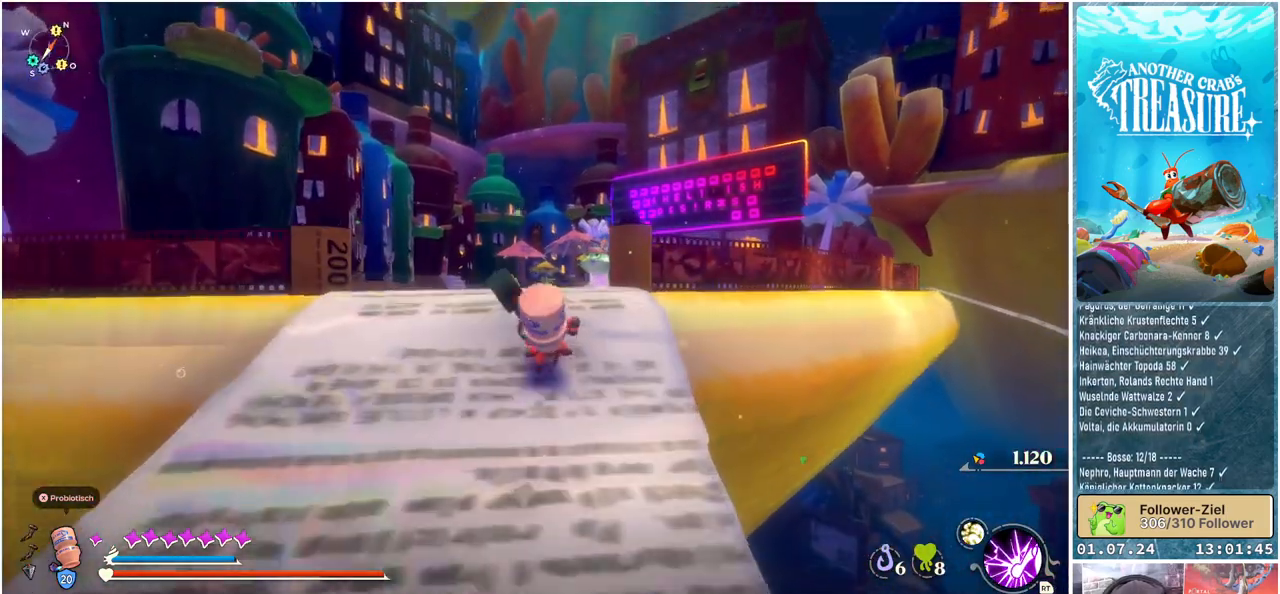
{"buttons": ["B"], "left_stick": "up", "right_stick": "center", "events": []}
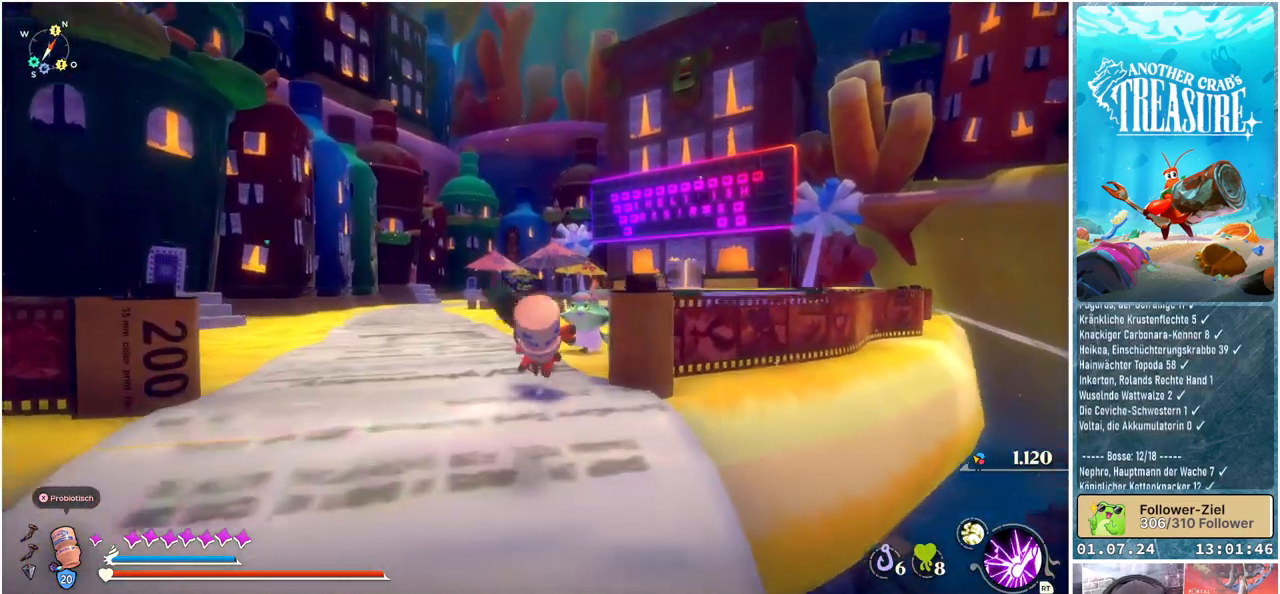
{"buttons": ["B"], "left_stick": "up", "right_stick": "center", "events": []}
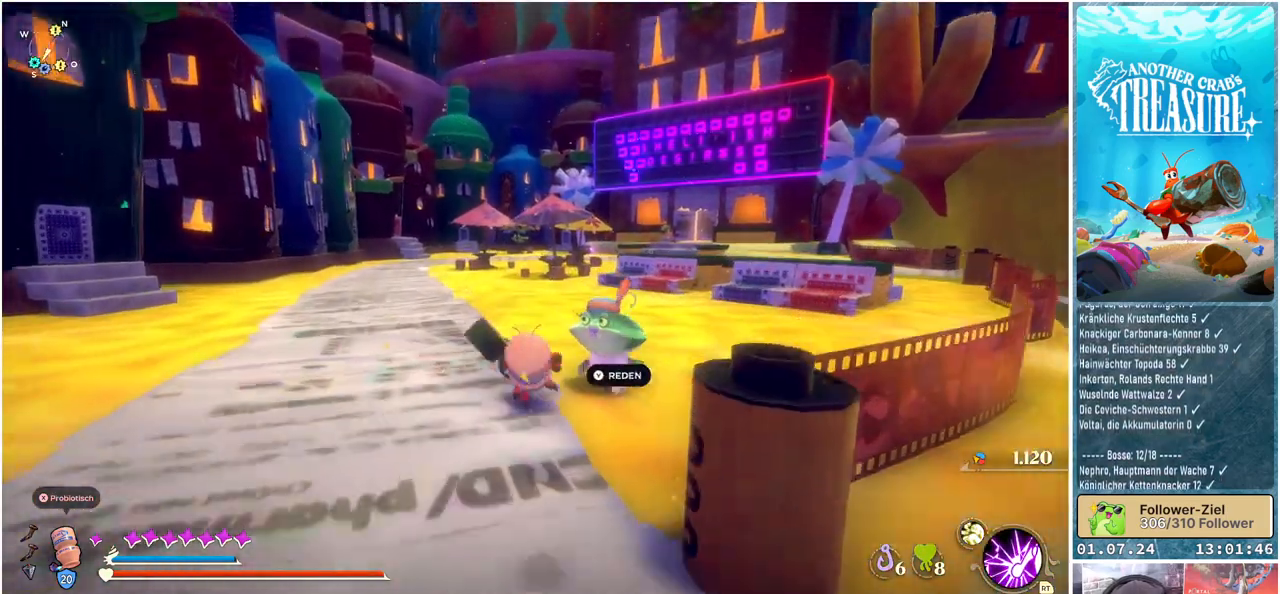
{"buttons": ["B"], "left_stick": "up", "right_stick": "center", "events": []}
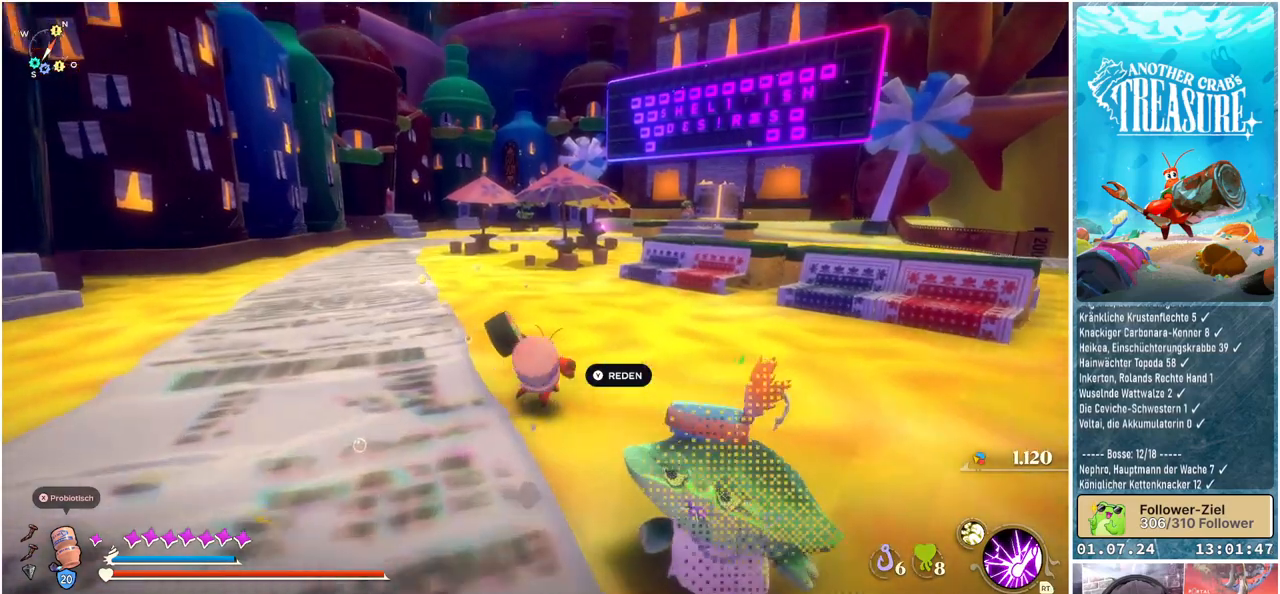
{"buttons": ["B"], "left_stick": "up", "right_stick": "center", "events": []}
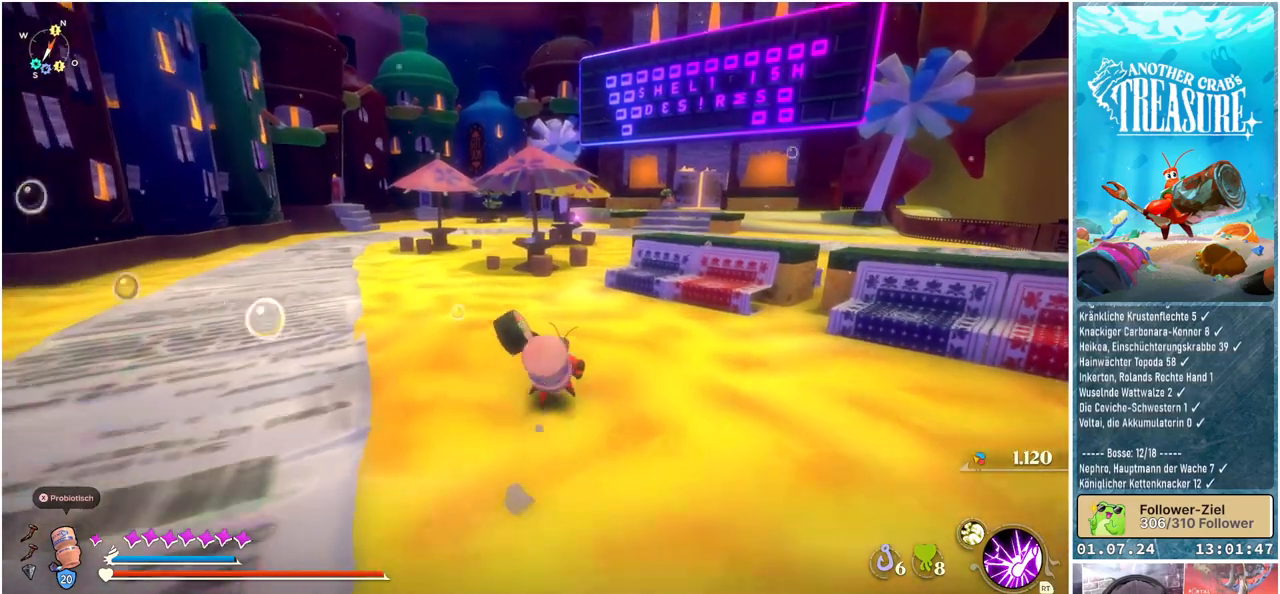
{"buttons": ["B"], "left_stick": "up", "right_stick": "center", "events": []}
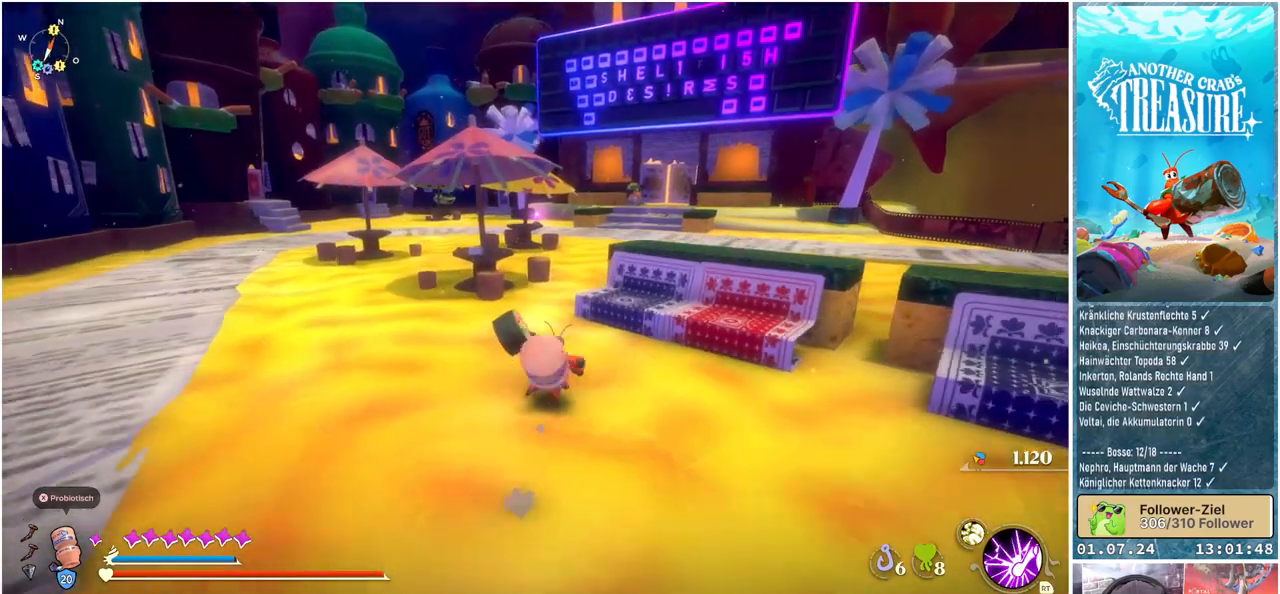
{"buttons": ["B"], "left_stick": "up", "right_stick": "center", "events": []}
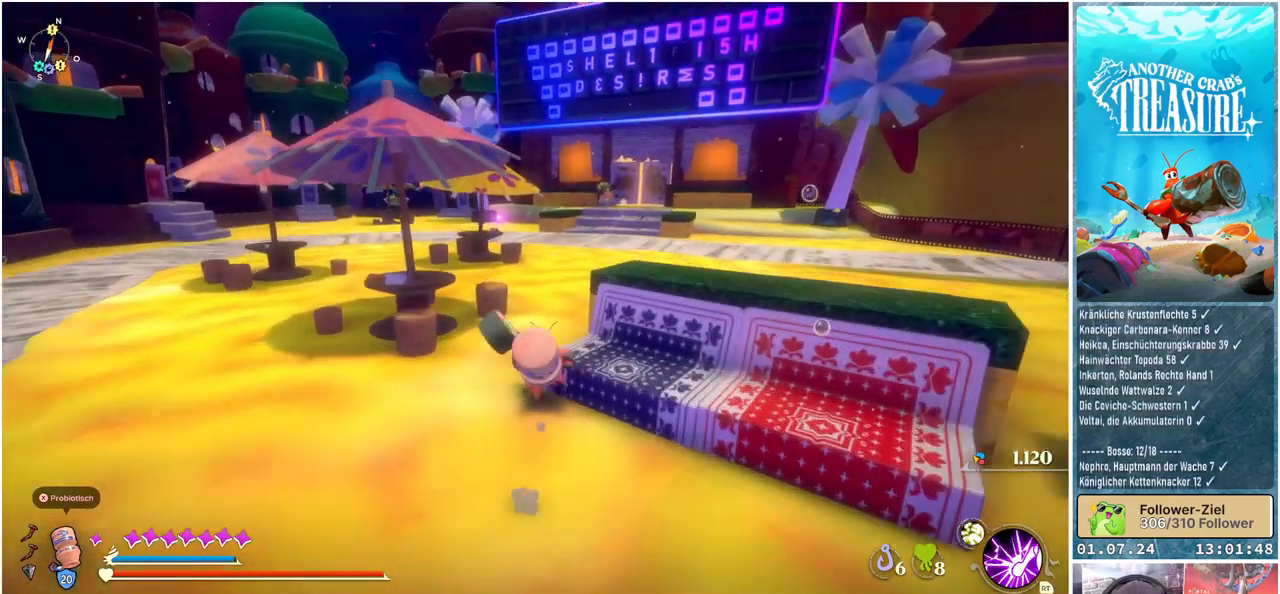
{"buttons": ["B"], "left_stick": "up", "right_stick": "center", "events": []}
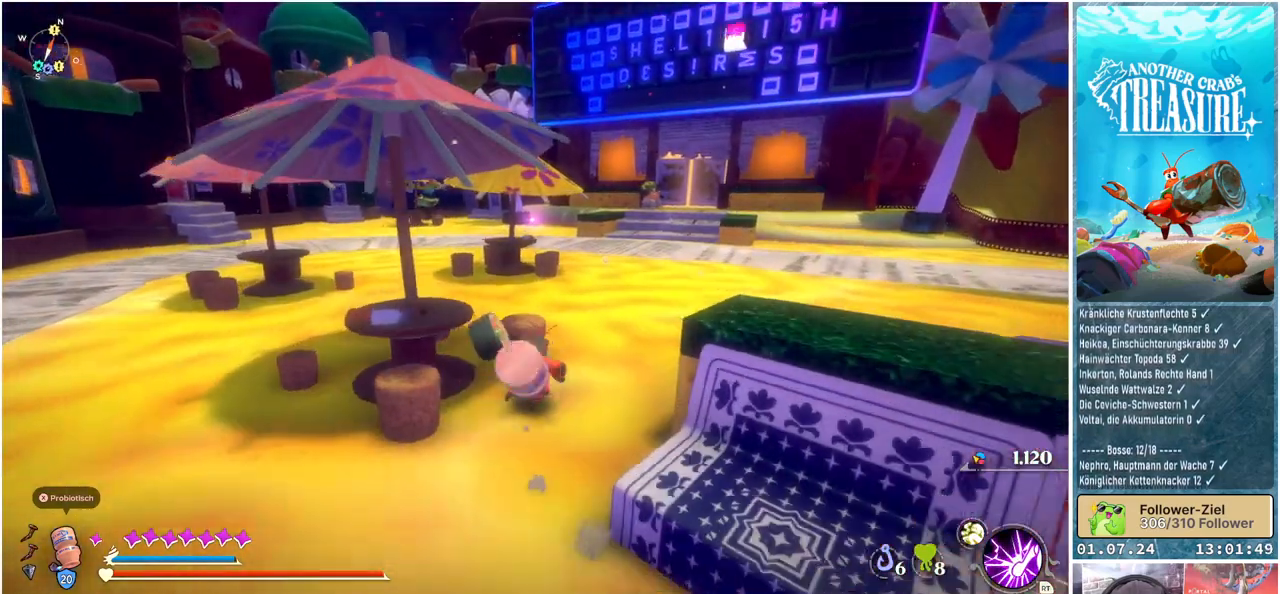
{"buttons": ["B"], "left_stick": "up", "right_stick": "center", "events": []}
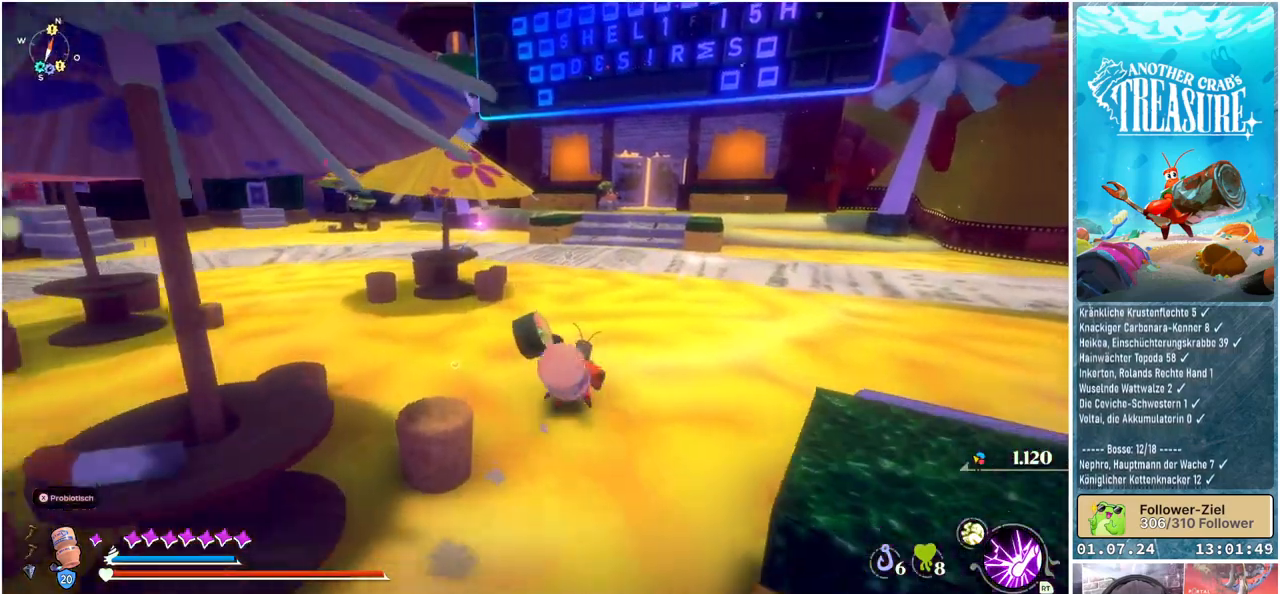
{"buttons": ["B"], "left_stick": "up", "right_stick": "center", "events": []}
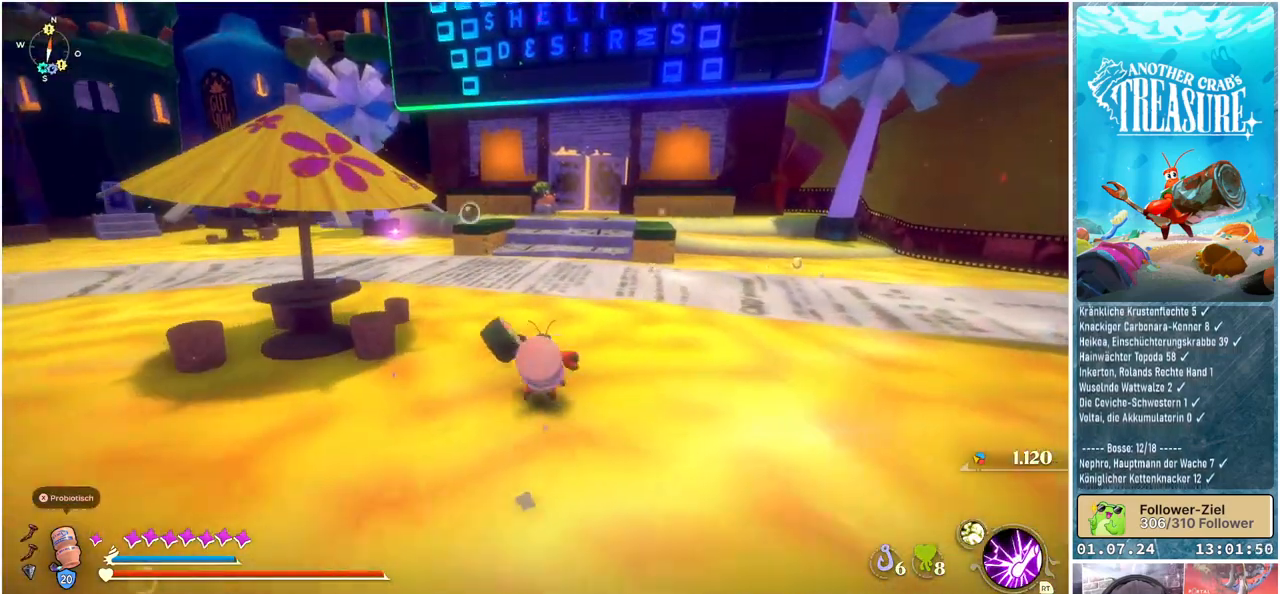
{"buttons": ["B"], "left_stick": "up", "right_stick": "center", "events": []}
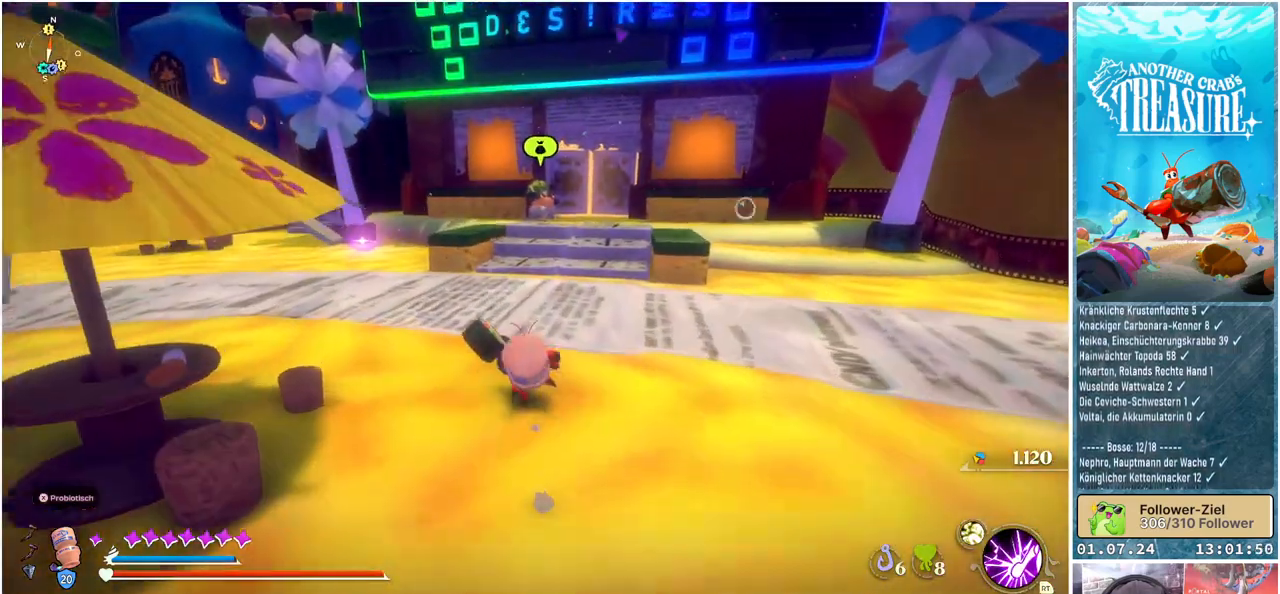
{"buttons": ["B"], "left_stick": "up", "right_stick": "center", "events": []}
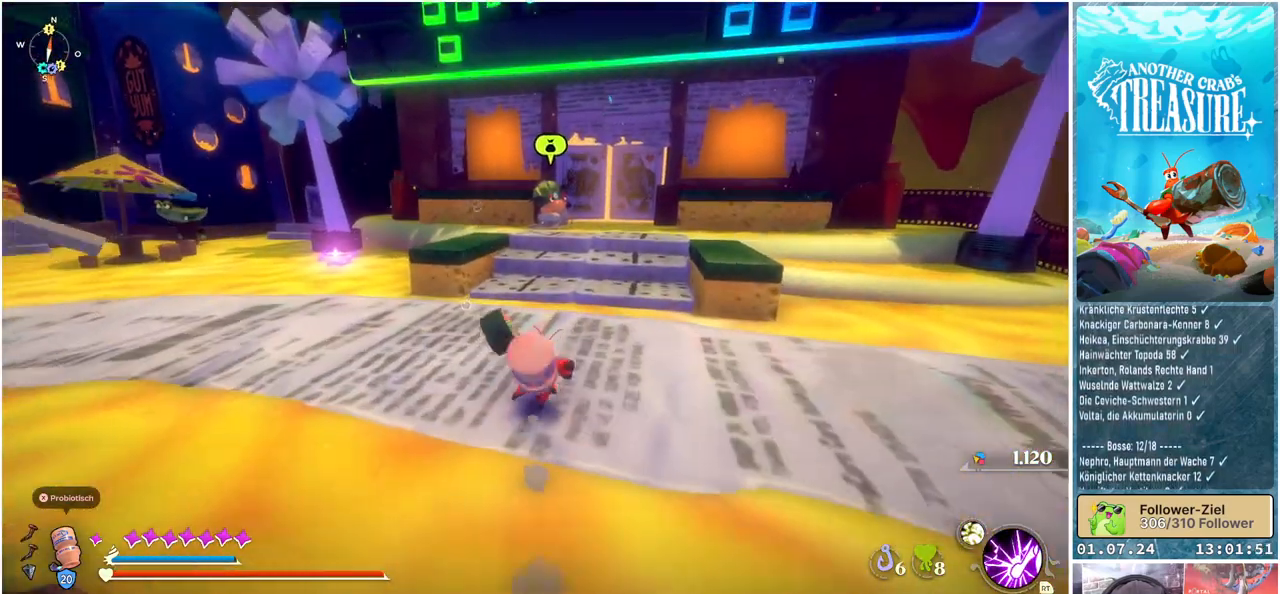
{"buttons": ["B"], "left_stick": "up", "right_stick": "center", "events": [[317, "A", "down"], [483, "A", "up"]]}
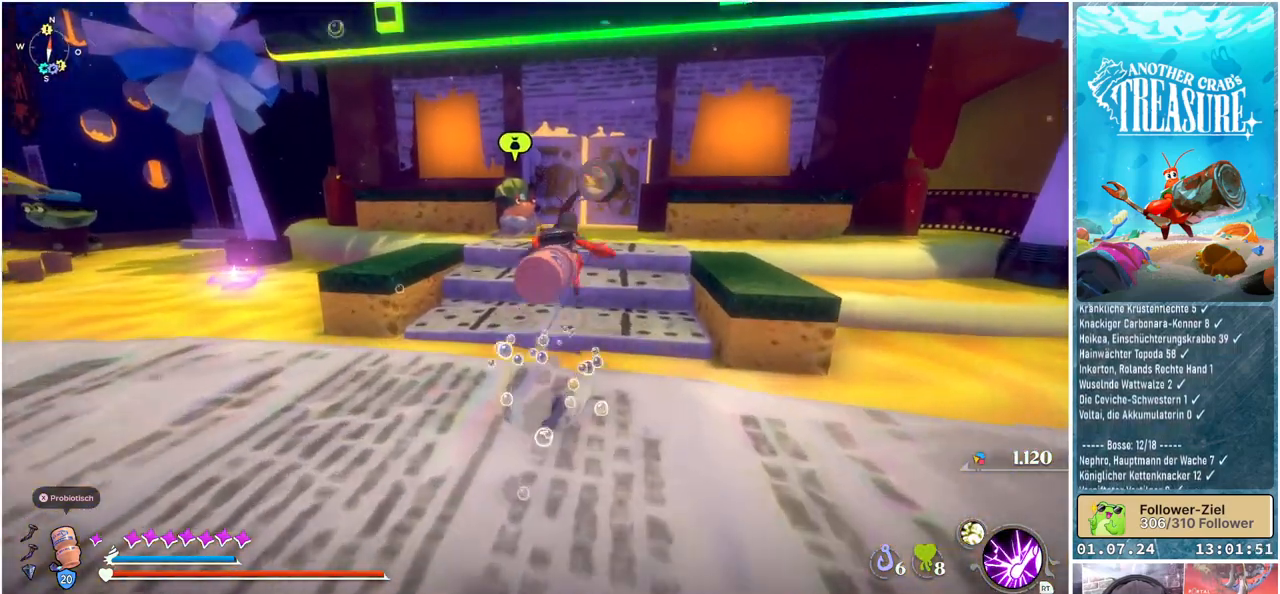
{"buttons": ["B"], "left_stick": "up", "right_stick": "center", "events": []}
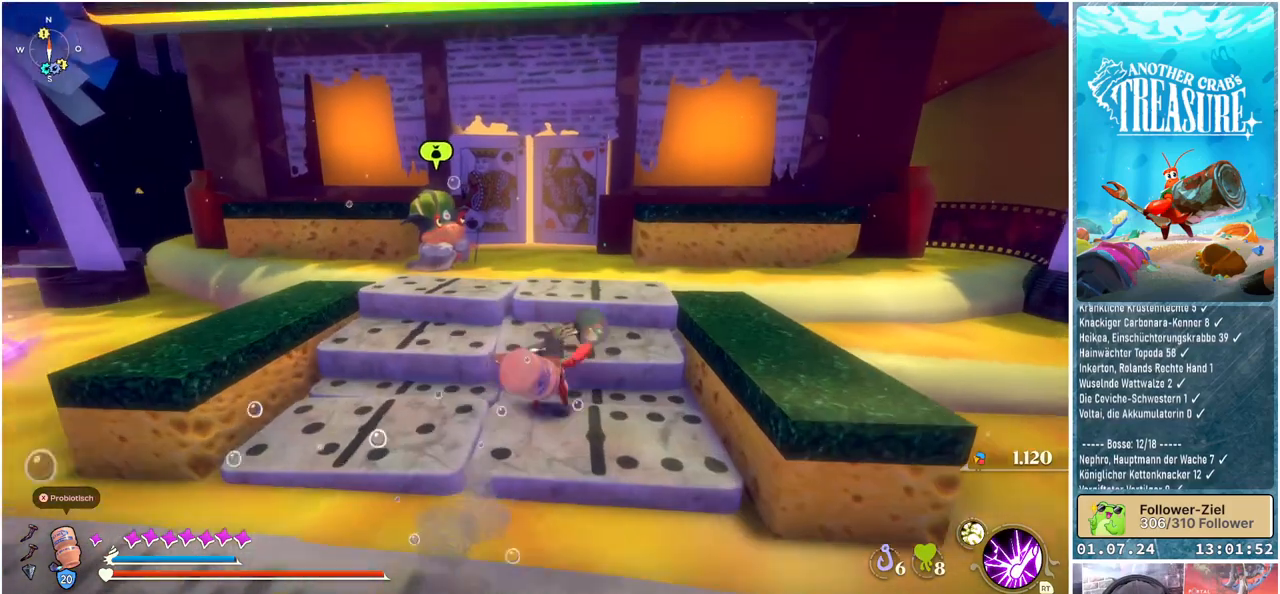
{"buttons": [], "left_stick": "up-left", "right_stick": "center", "events": [[33, "A", "down"], [200, "A", "up"], [300, "left_stick", "up-left"], [417, "B", "up"]]}
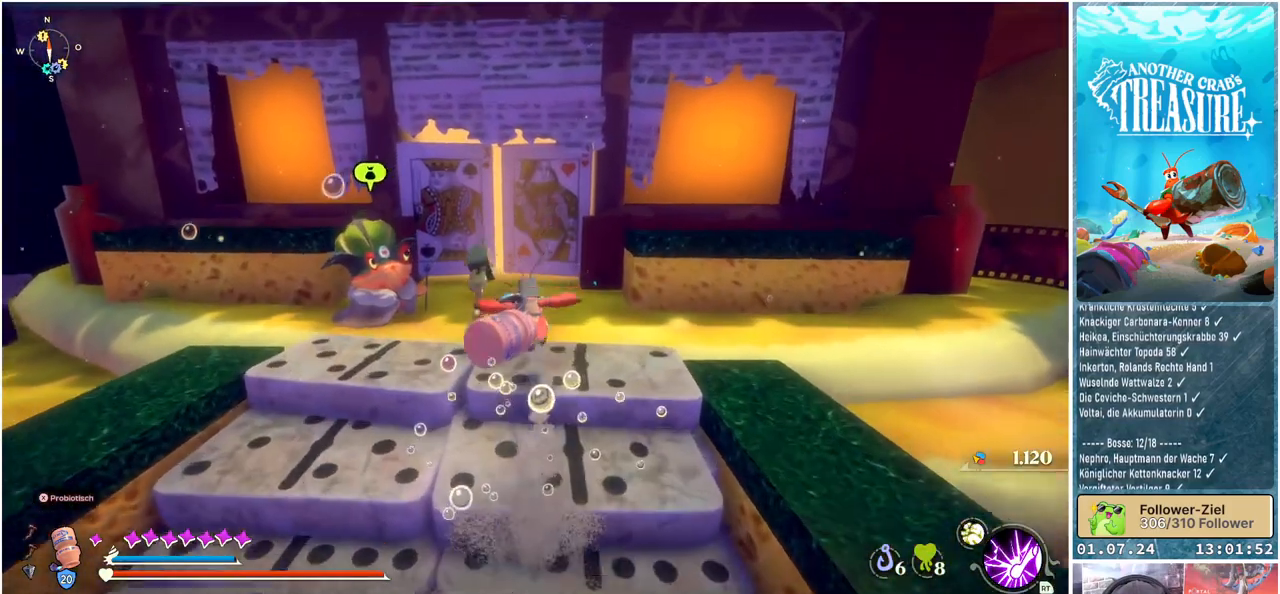
{"buttons": [], "left_stick": "center", "right_stick": "center", "events": [[233, "left_stick", "center"]]}
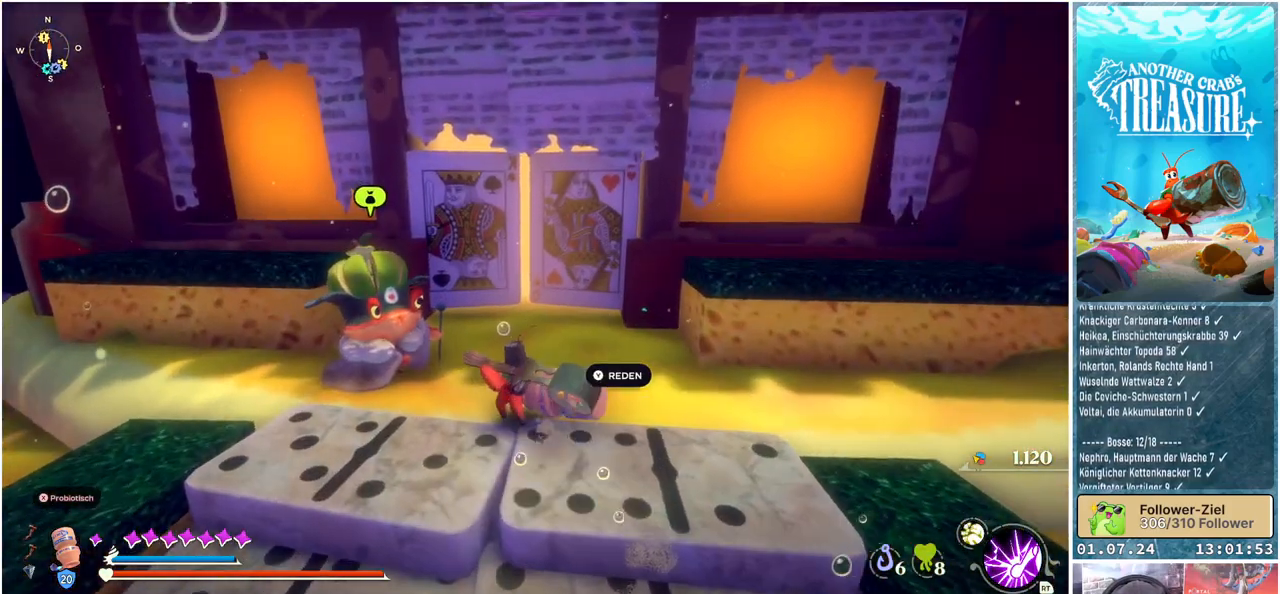
{"buttons": [], "left_stick": "center", "right_stick": "center", "events": [[50, "Y", "down"], [150, "Y", "up"]]}
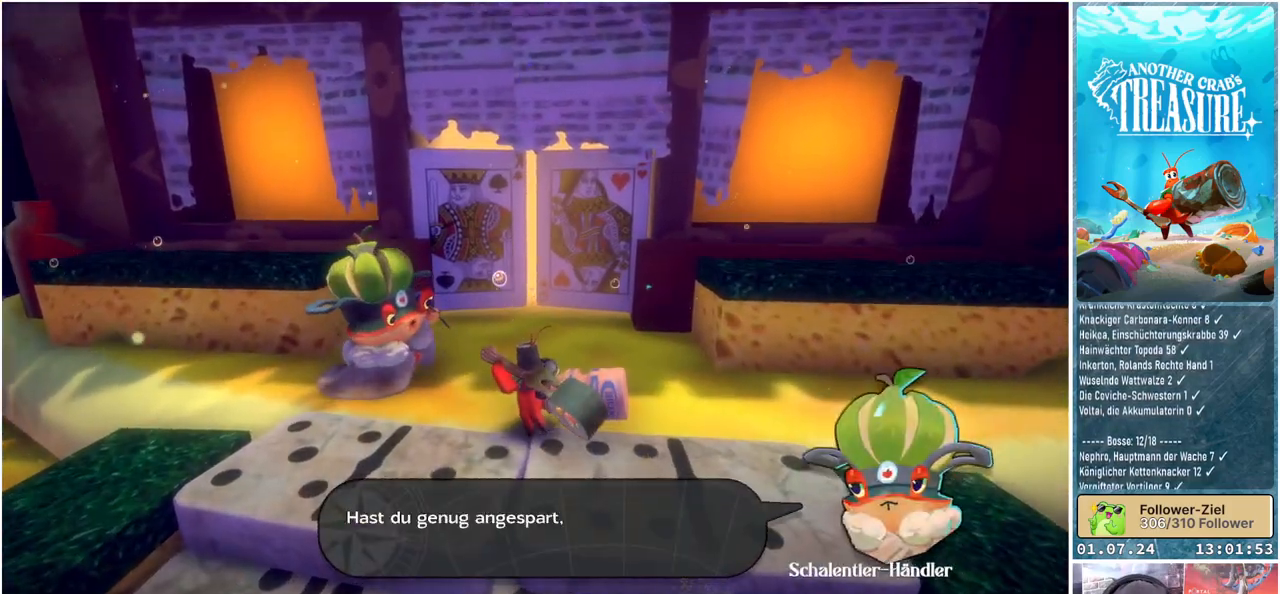
{"buttons": [], "left_stick": "center", "right_stick": "center", "events": [[217, "Y", "down"], [333, "Y", "up"]]}
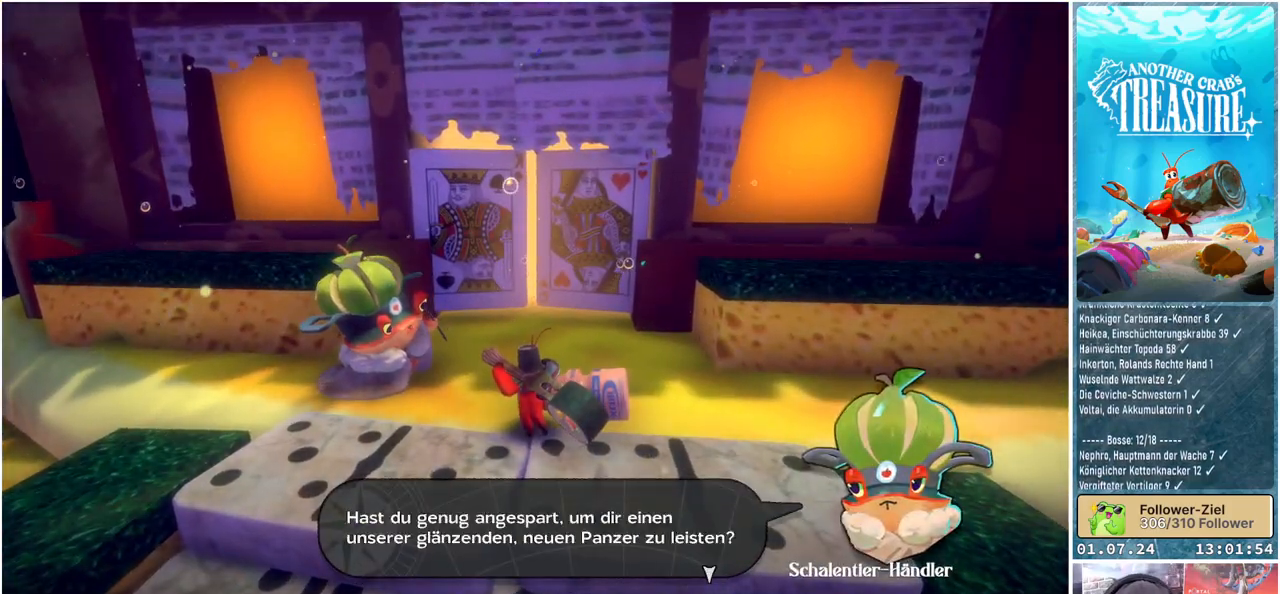
{"buttons": [], "left_stick": "center", "right_stick": "center", "events": [[67, "Y", "down"], [200, "Y", "up"]]}
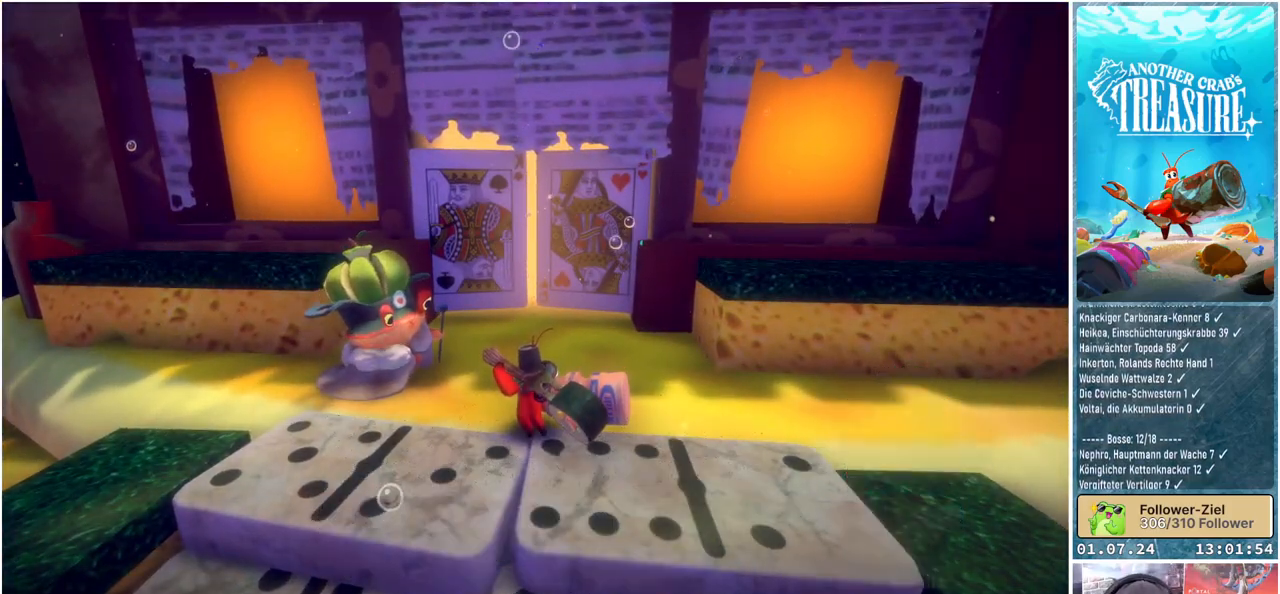
{"buttons": [], "left_stick": "center", "right_stick": "center", "events": []}
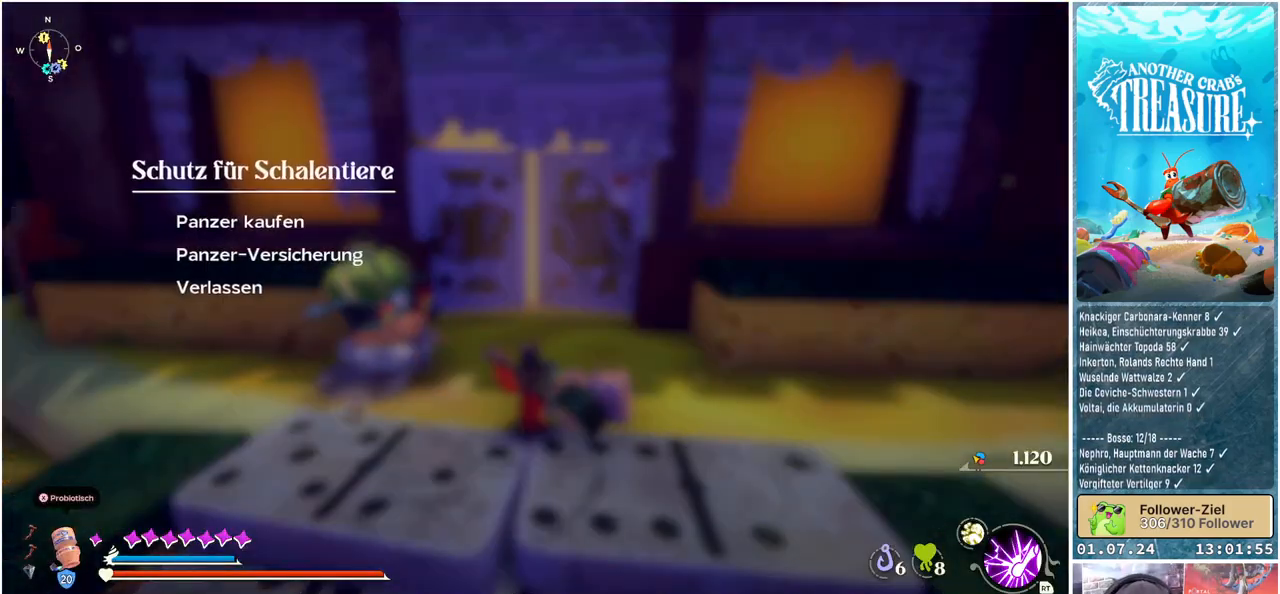
{"buttons": [], "left_stick": "center", "right_stick": "center", "events": []}
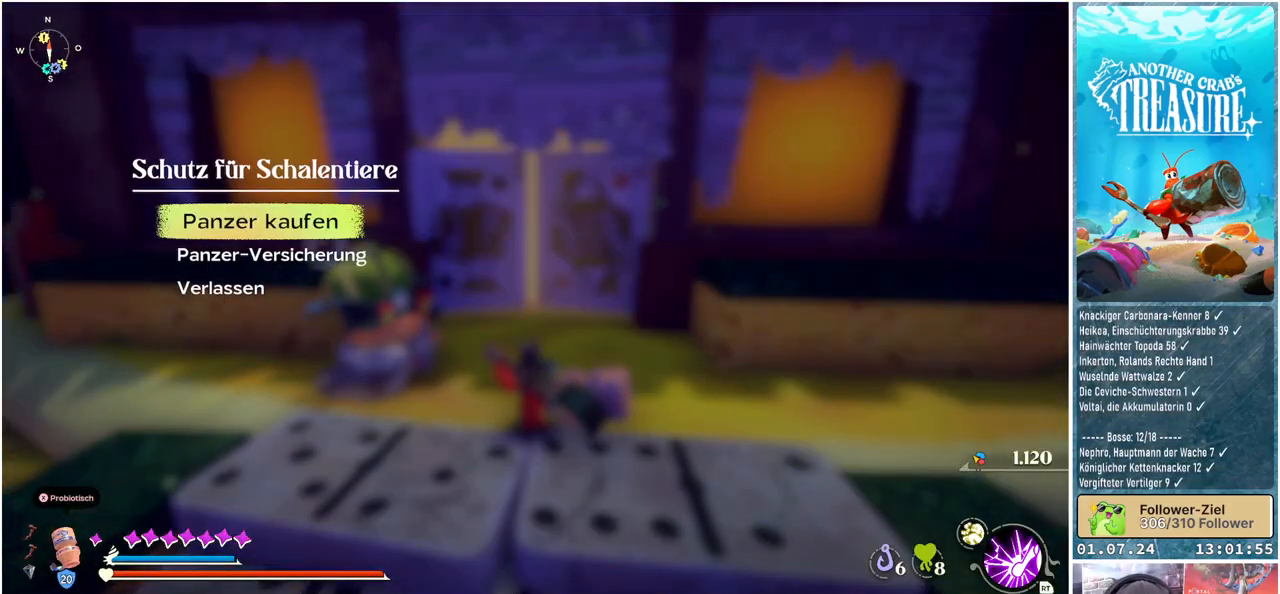
{"buttons": [], "left_stick": "center", "right_stick": "center", "events": []}
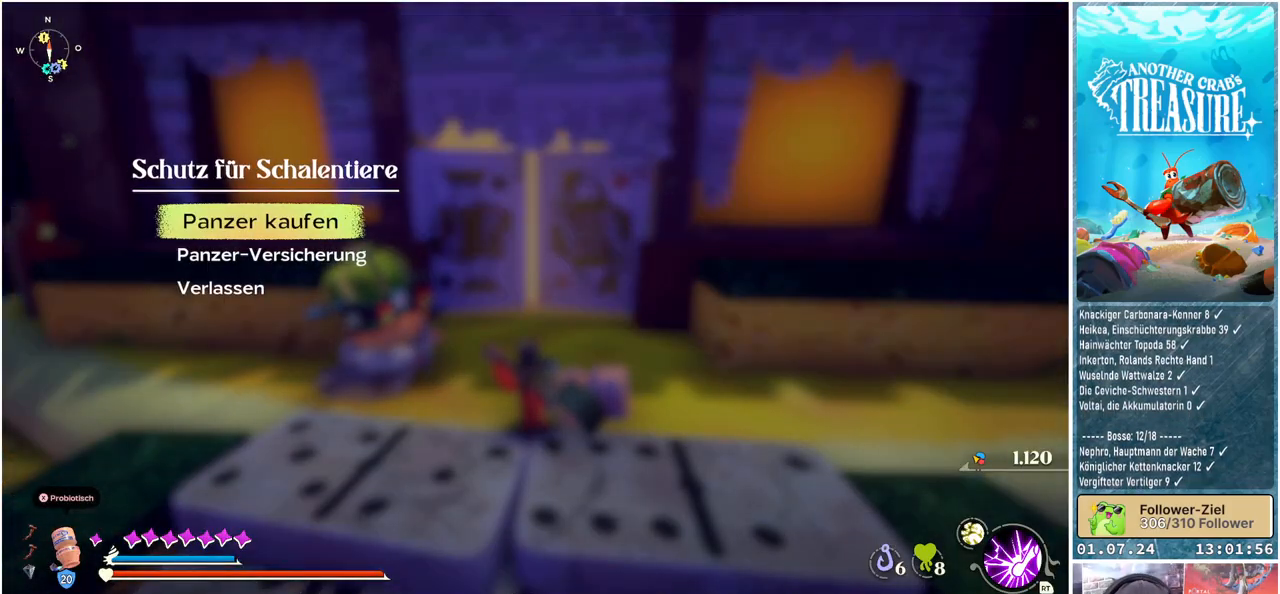
{"buttons": [], "left_stick": "center", "right_stick": "center", "events": [[117, "A", "down"], [250, "A", "up"]]}